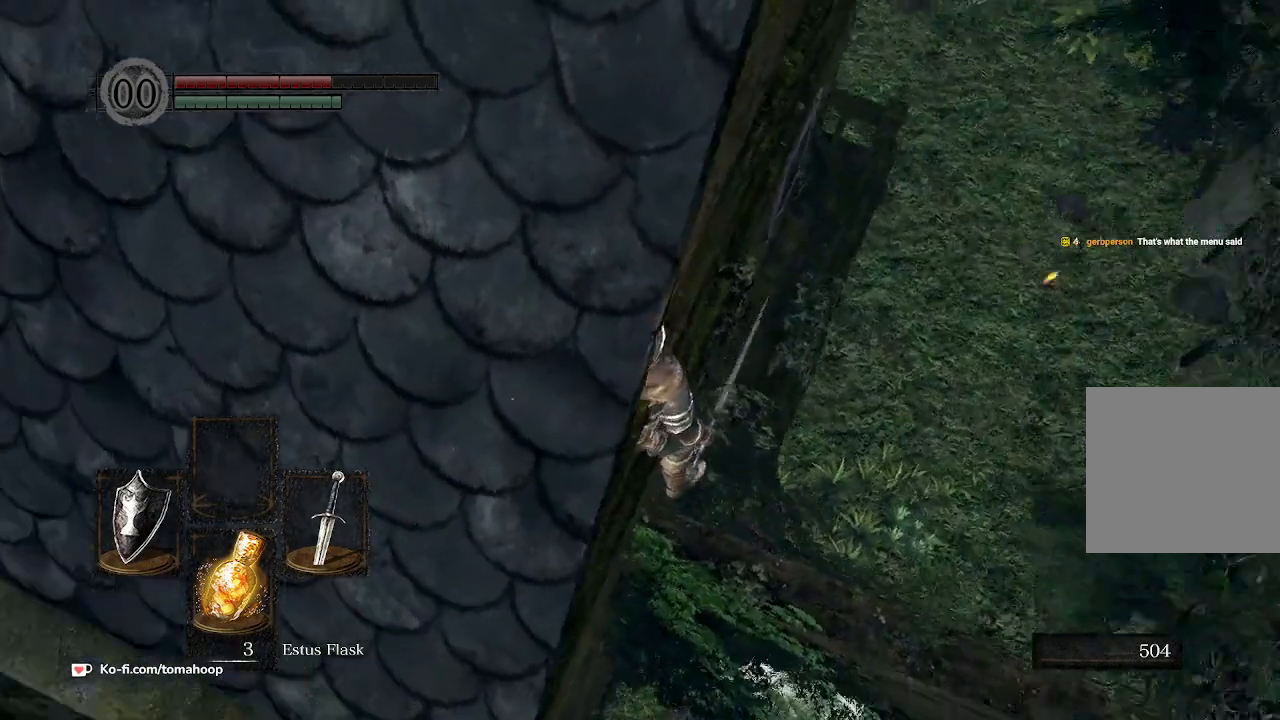
Gameplay with a controller (Xbox layout); each line is a JSON object with the inputs held at the frame after it. "events" lists button and stick changes between this image and that frame as [ms after this image, input, new state], when the widget could be followed in between.
{"buttons": [], "left_stick": "center", "right_stick": "down-left", "events": [[300, "right_stick", "down"], [500, "right_stick", "down-left"]]}
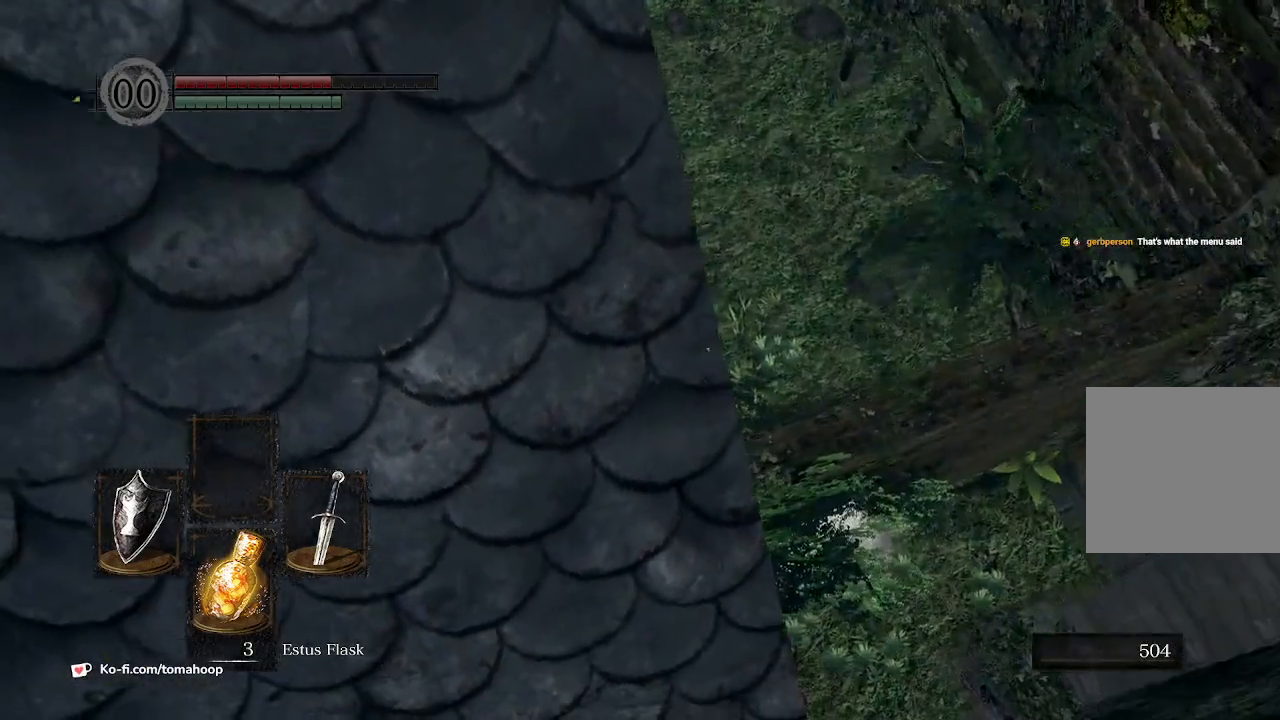
{"buttons": [], "left_stick": "center", "right_stick": "center", "events": [[267, "right_stick", "down"], [467, "right_stick", "center"]]}
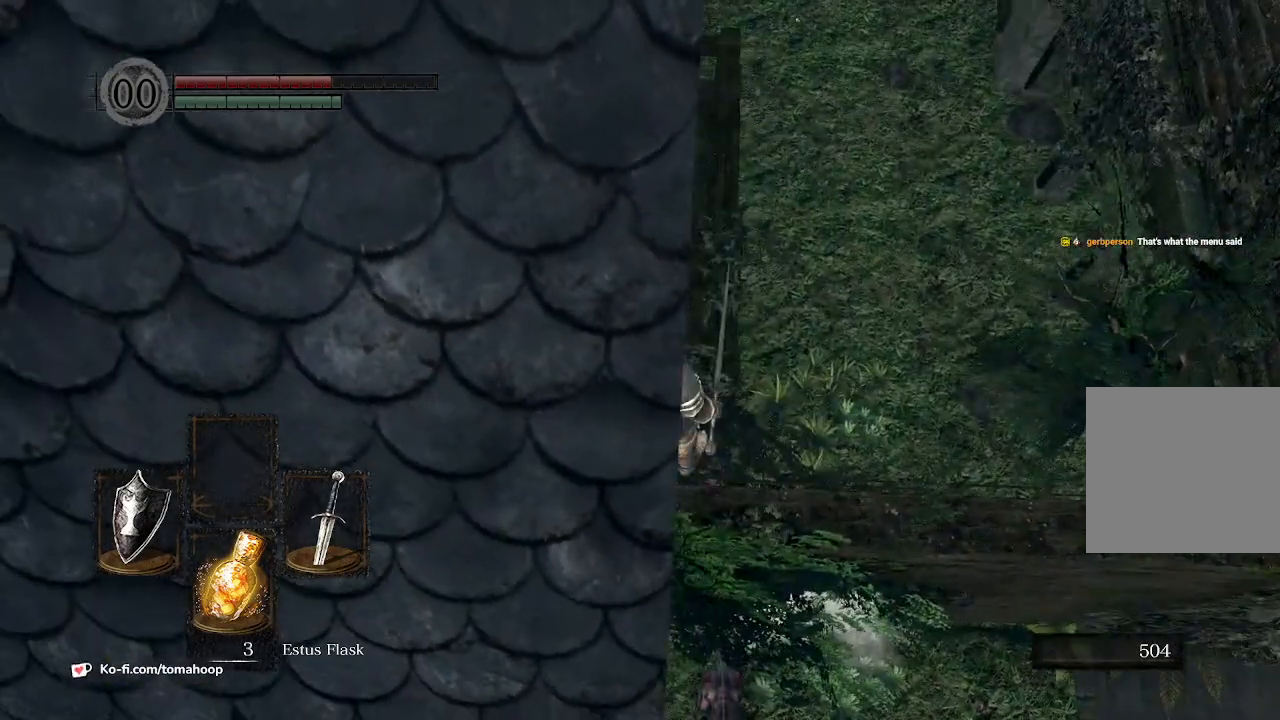
{"buttons": [], "left_stick": "center", "right_stick": "up", "events": [[200, "right_stick", "up"]]}
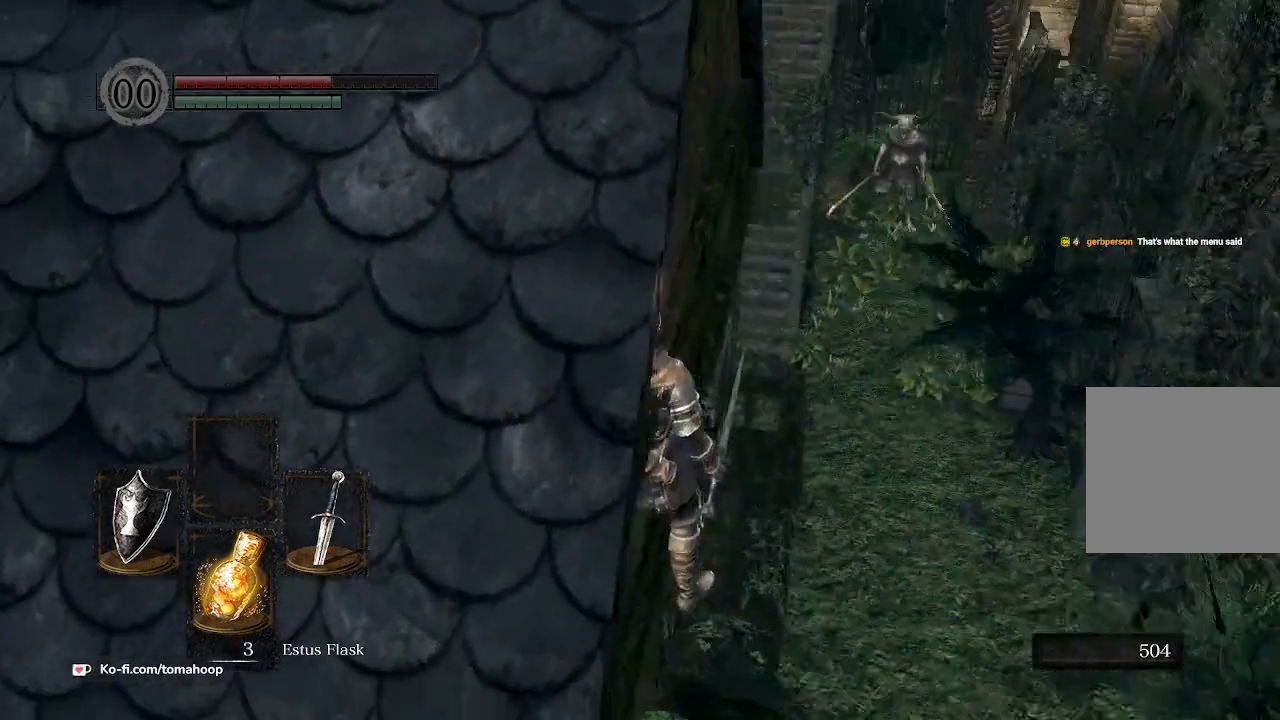
{"buttons": [], "left_stick": "center", "right_stick": "right", "events": [[300, "right_stick", "center"], [400, "right_stick", "up-right"], [467, "right_stick", "right"]]}
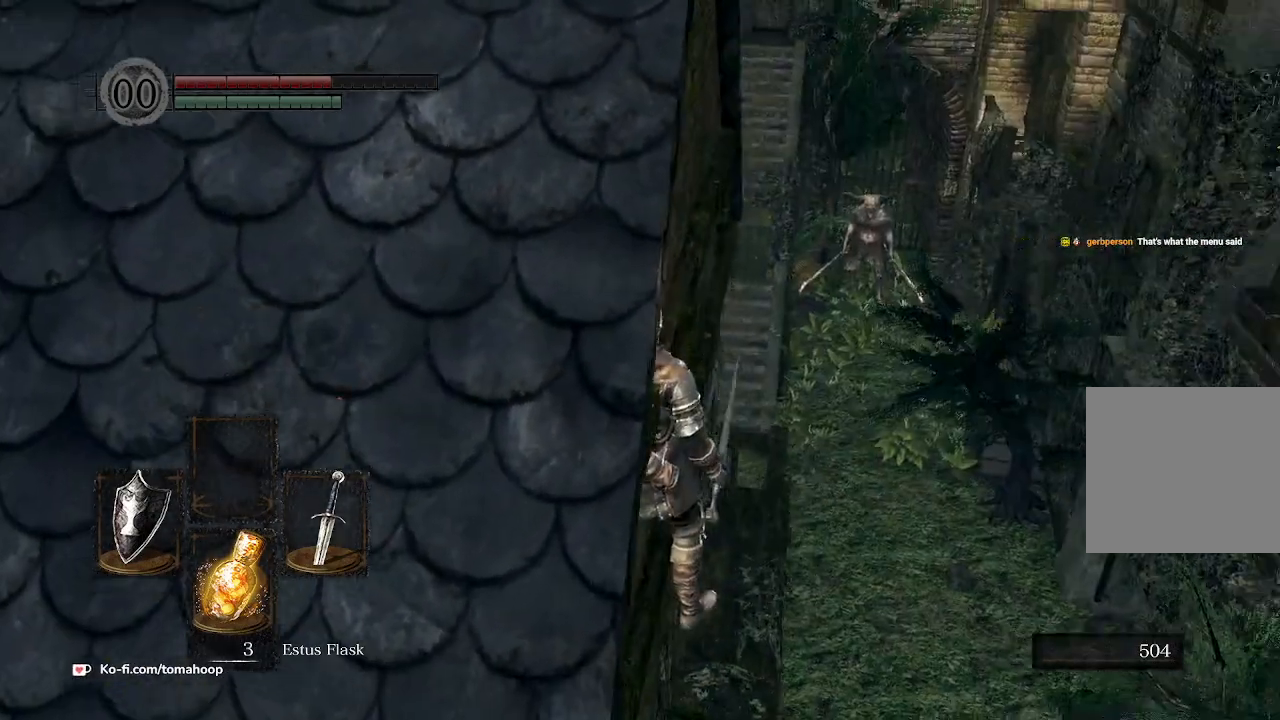
{"buttons": [], "left_stick": "center", "right_stick": "left", "events": [[67, "right_stick", "down-right"], [200, "right_stick", "center"], [300, "right_stick", "up"], [467, "right_stick", "left"]]}
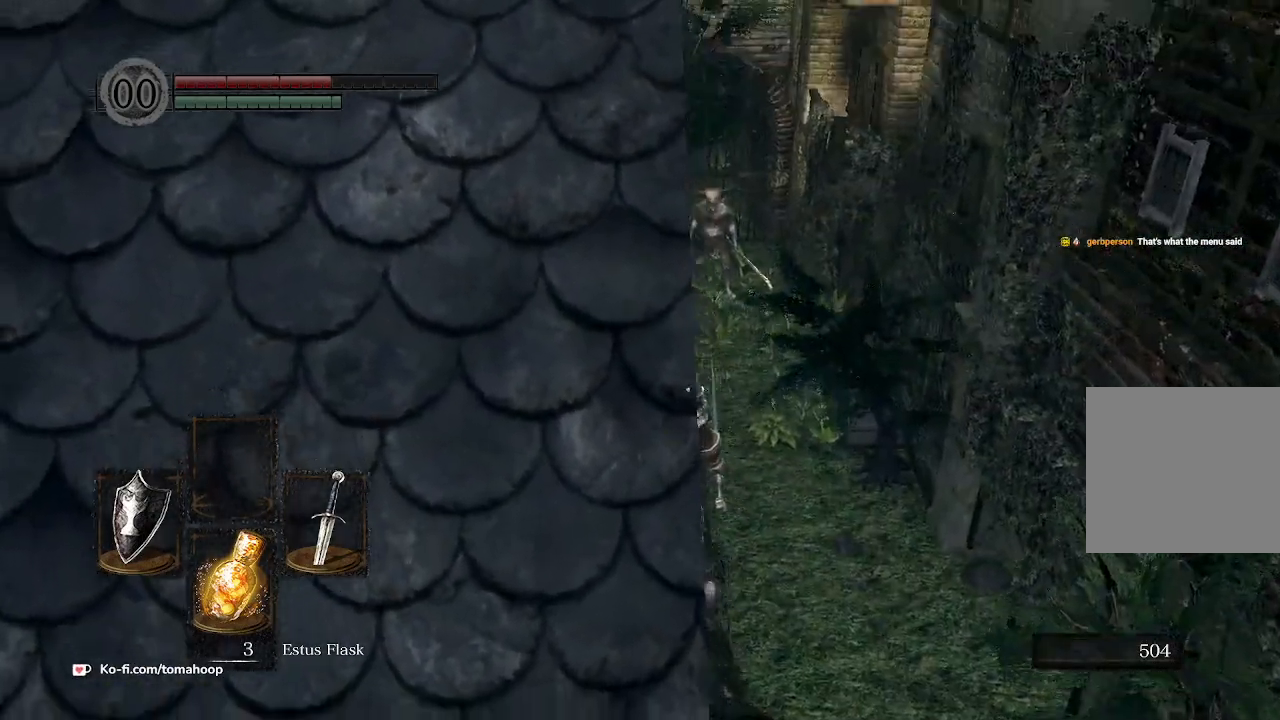
{"buttons": [], "left_stick": "center", "right_stick": "center", "events": [[67, "right_stick", "down-left"], [267, "right_stick", "center"]]}
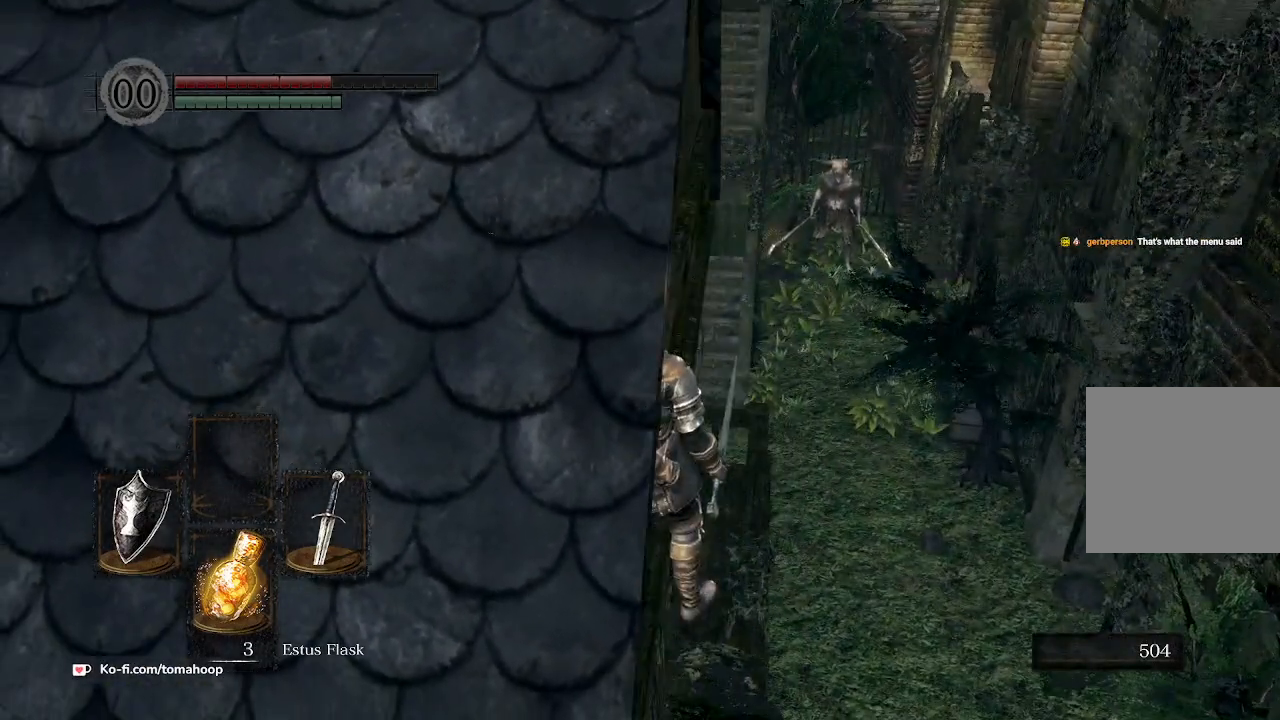
{"buttons": [], "left_stick": "center", "right_stick": "center", "events": [[267, "right_stick", "down-right"], [433, "right_stick", "center"]]}
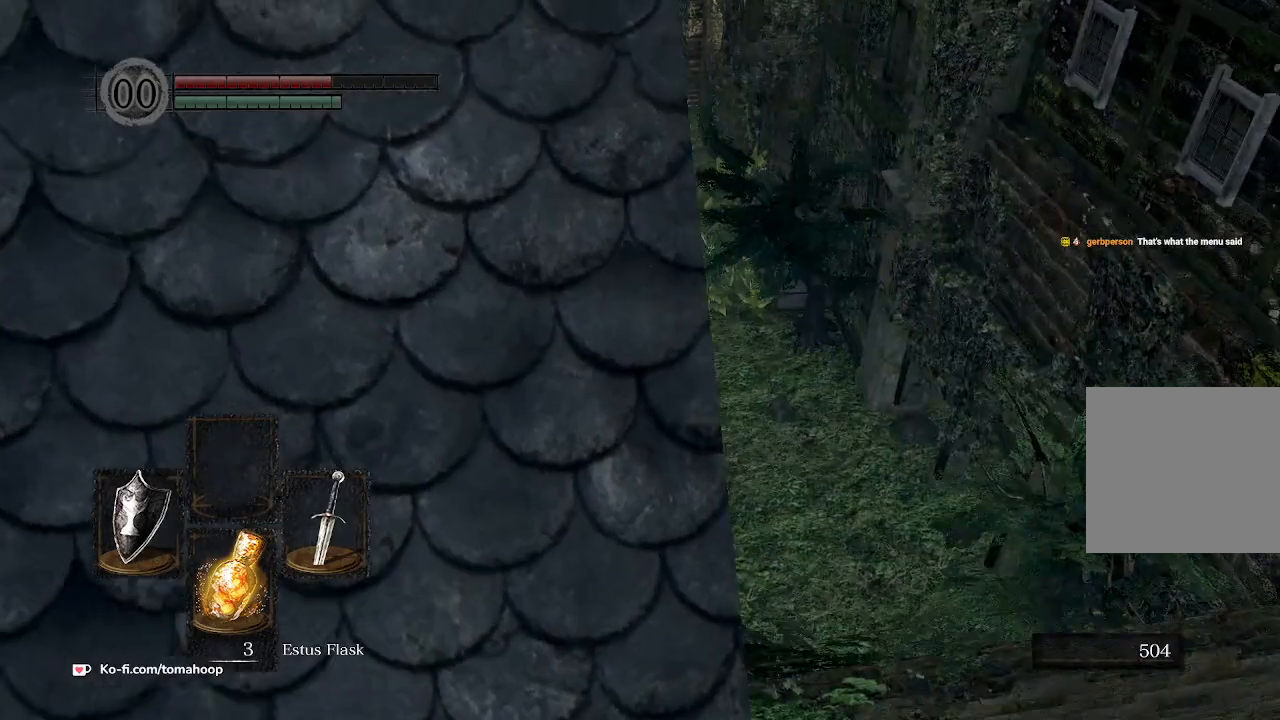
{"buttons": [], "left_stick": "up", "right_stick": "down", "events": [[133, "right_stick", "down-right"], [267, "right_stick", "down"], [367, "left_stick", "up"]]}
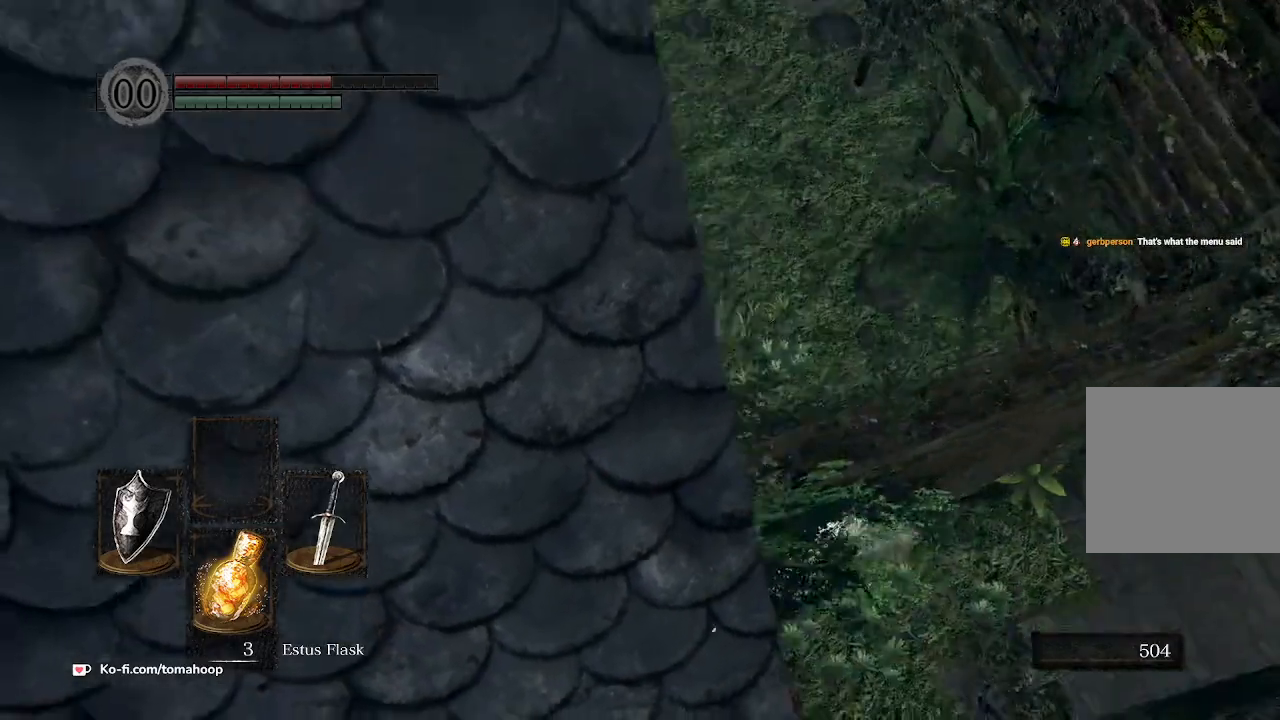
{"buttons": [], "left_stick": "up", "right_stick": "center", "events": [[100, "right_stick", "center"]]}
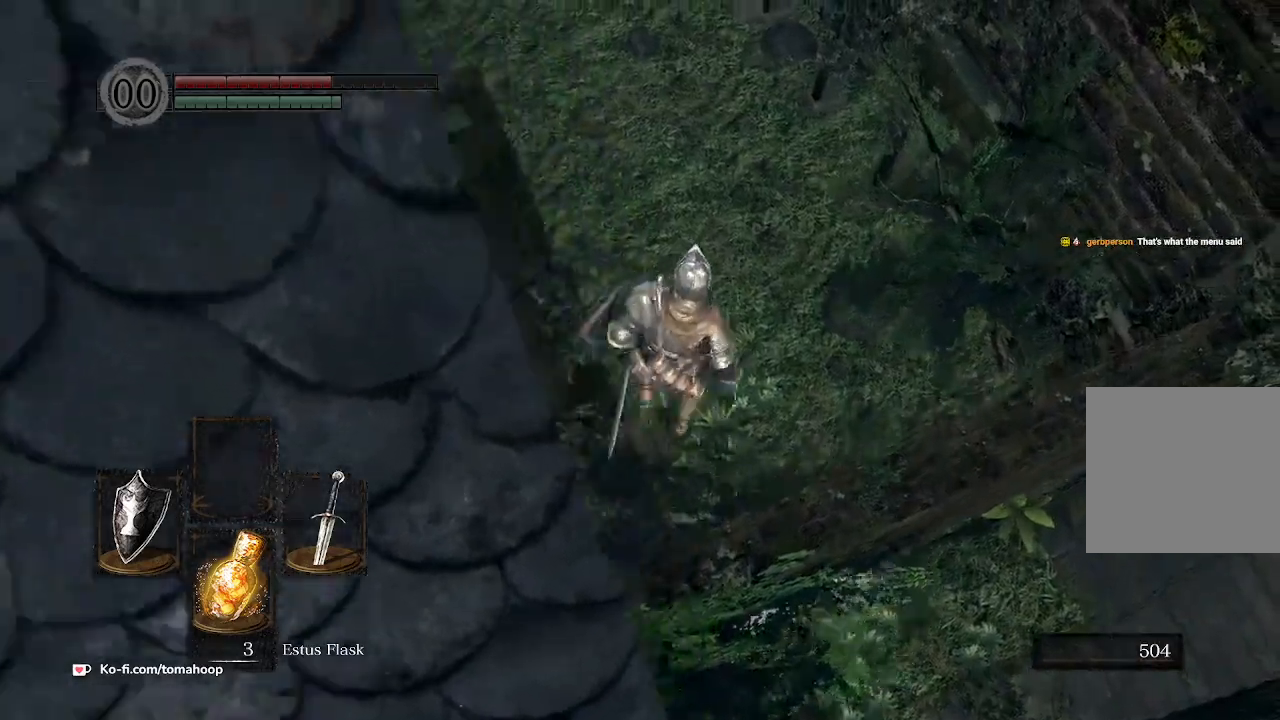
{"buttons": [], "left_stick": "up", "right_stick": "up-left", "events": [[133, "right_stick", "down-left"], [233, "right_stick", "left"], [433, "right_stick", "up-left"]]}
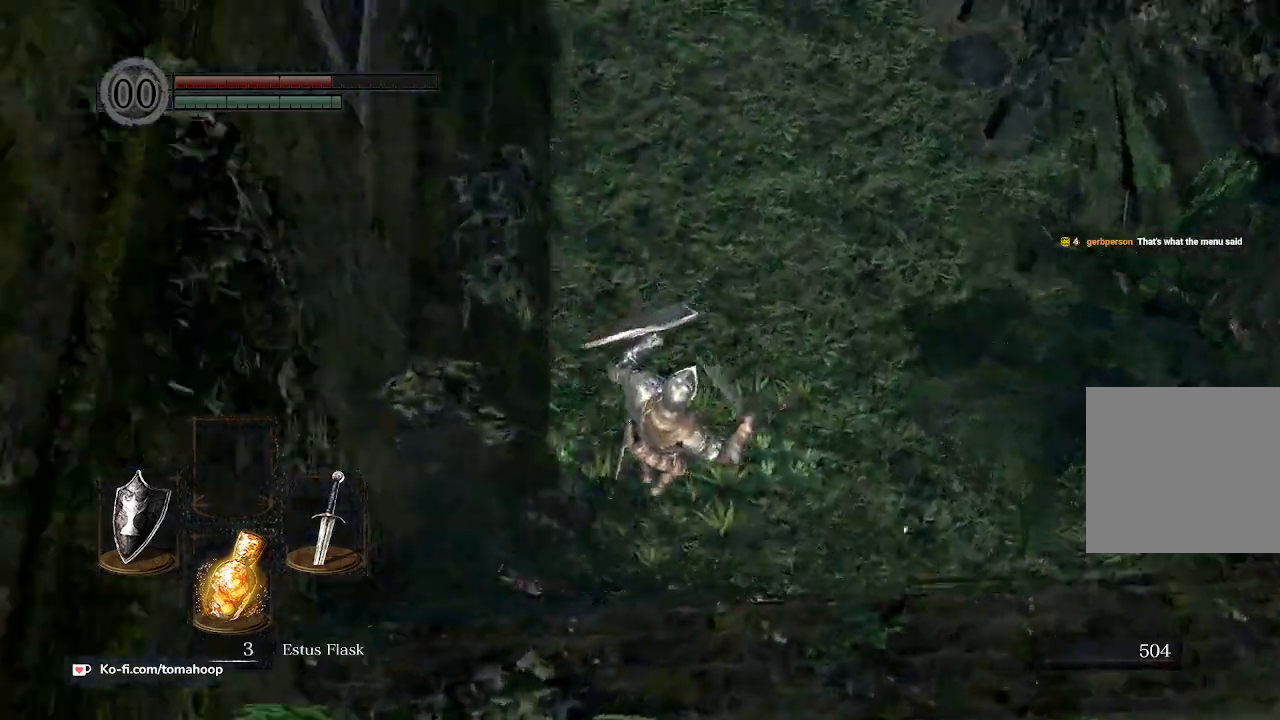
{"buttons": [], "left_stick": "up", "right_stick": "up", "events": [[433, "right_stick", "up"]]}
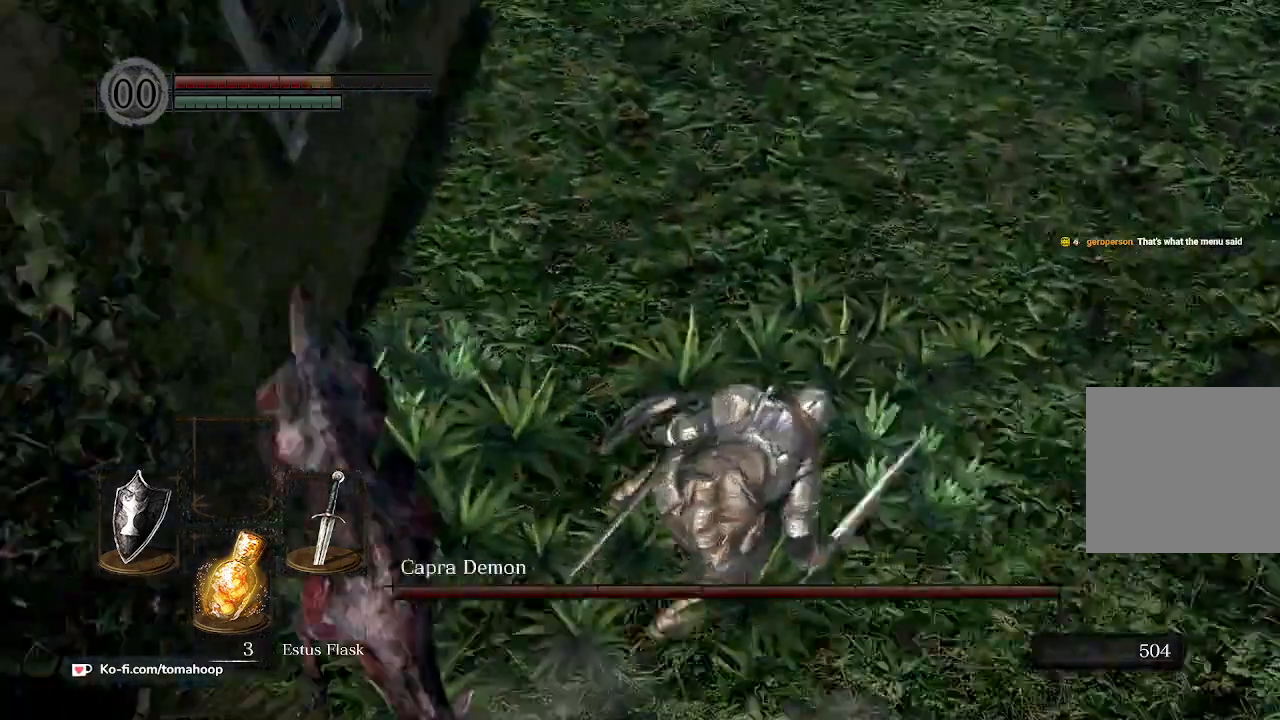
{"buttons": ["START"], "left_stick": "center", "right_stick": "center", "events": [[333, "right_stick", "center"], [367, "left_stick", "center"], [467, "START", "down"]]}
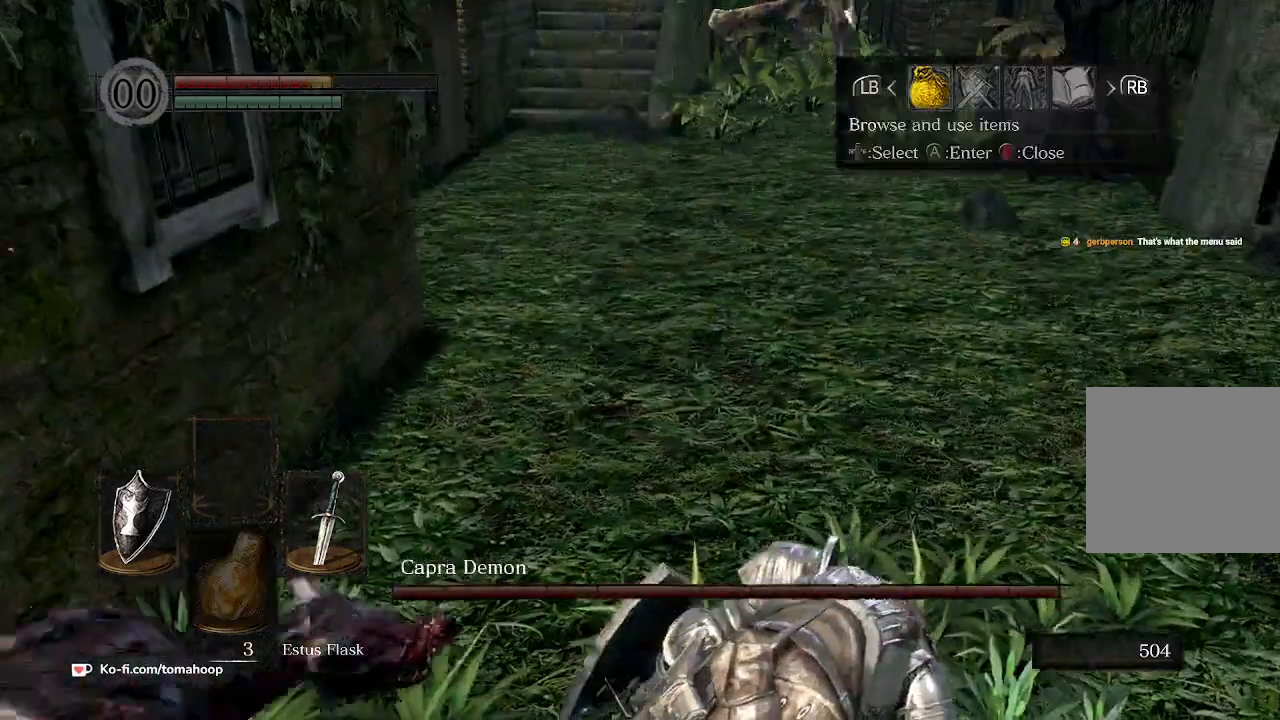
{"buttons": ["A", "DPAD_LEFT"], "left_stick": "center", "right_stick": "center", "events": [[33, "START", "up"], [133, "L1", "down"], [200, "A", "down"], [200, "L1", "up"], [267, "A", "up"], [333, "DPAD_UP", "down"], [367, "DPAD_UP", "up"], [400, "A", "down"], [433, "A", "up"], [467, "DPAD_LEFT", "down"], [500, "A", "down"]]}
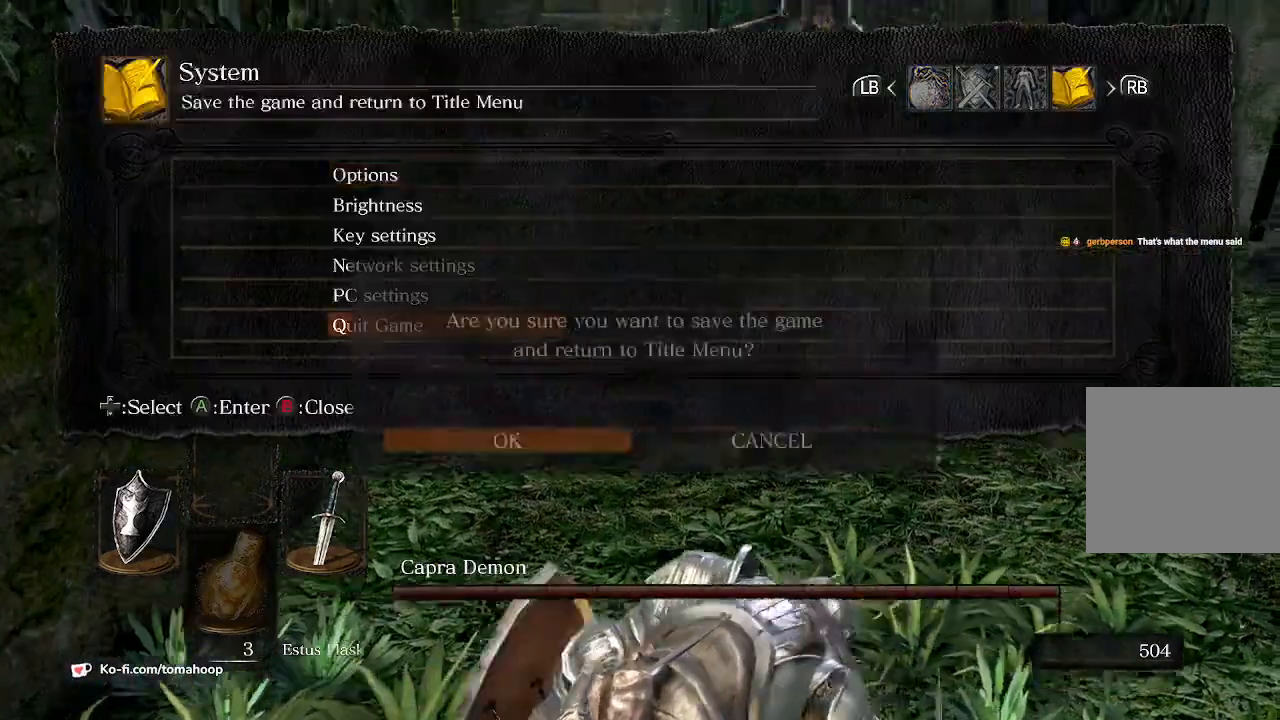
{"buttons": [], "left_stick": "center", "right_stick": "center", "events": [[33, "DPAD_LEFT", "up"], [67, "A", "up"], [100, "A", "down"], [167, "A", "up"]]}
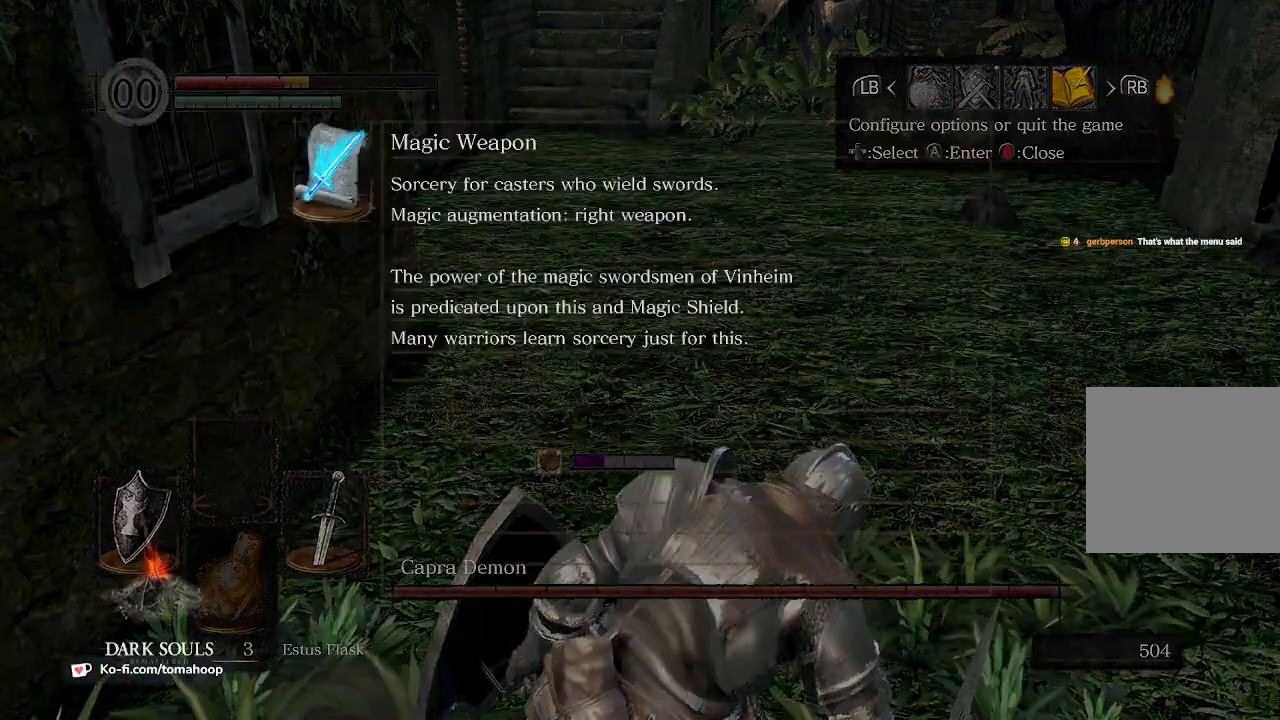
{"buttons": ["A"], "left_stick": "center", "right_stick": "center", "events": [[233, "A", "down"], [267, "A", "up"], [367, "A", "down"], [433, "A", "up"], [500, "A", "down"]]}
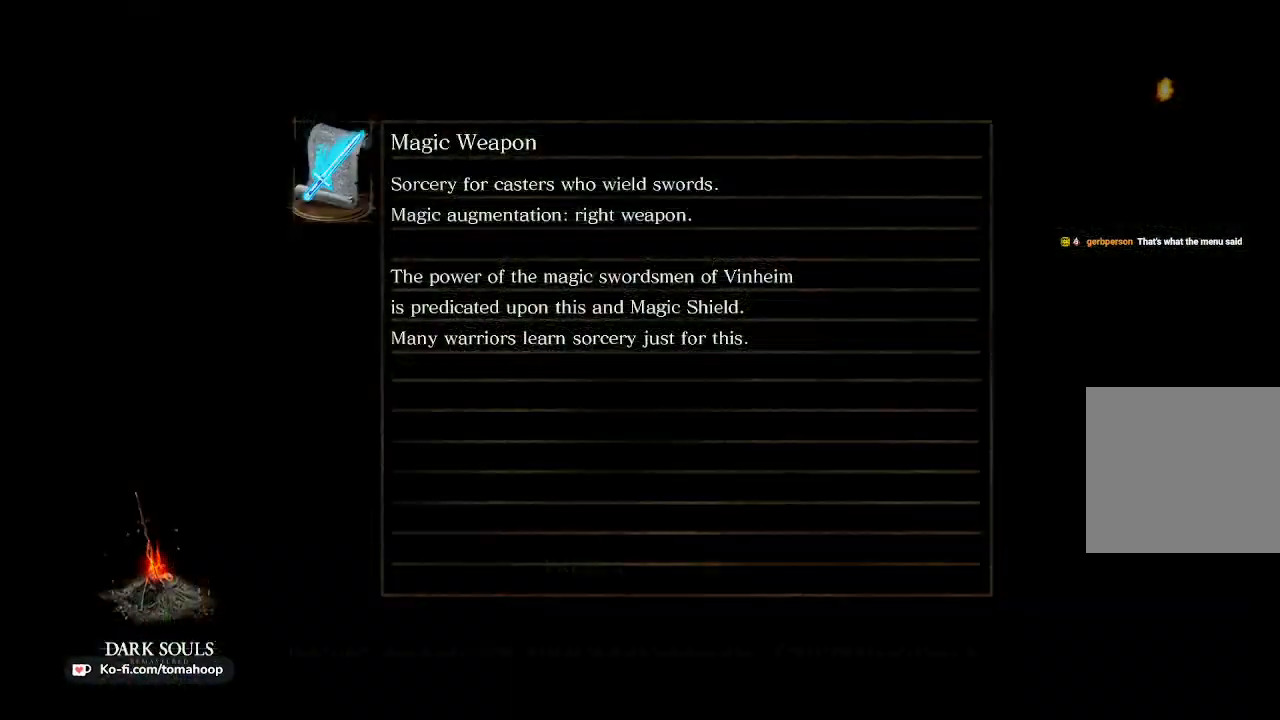
{"buttons": ["A"], "left_stick": "center", "right_stick": "center", "events": [[67, "A", "up"], [133, "A", "down"], [200, "A", "up"], [267, "A", "down"], [300, "A", "up"], [367, "A", "down"], [433, "A", "up"], [500, "A", "down"]]}
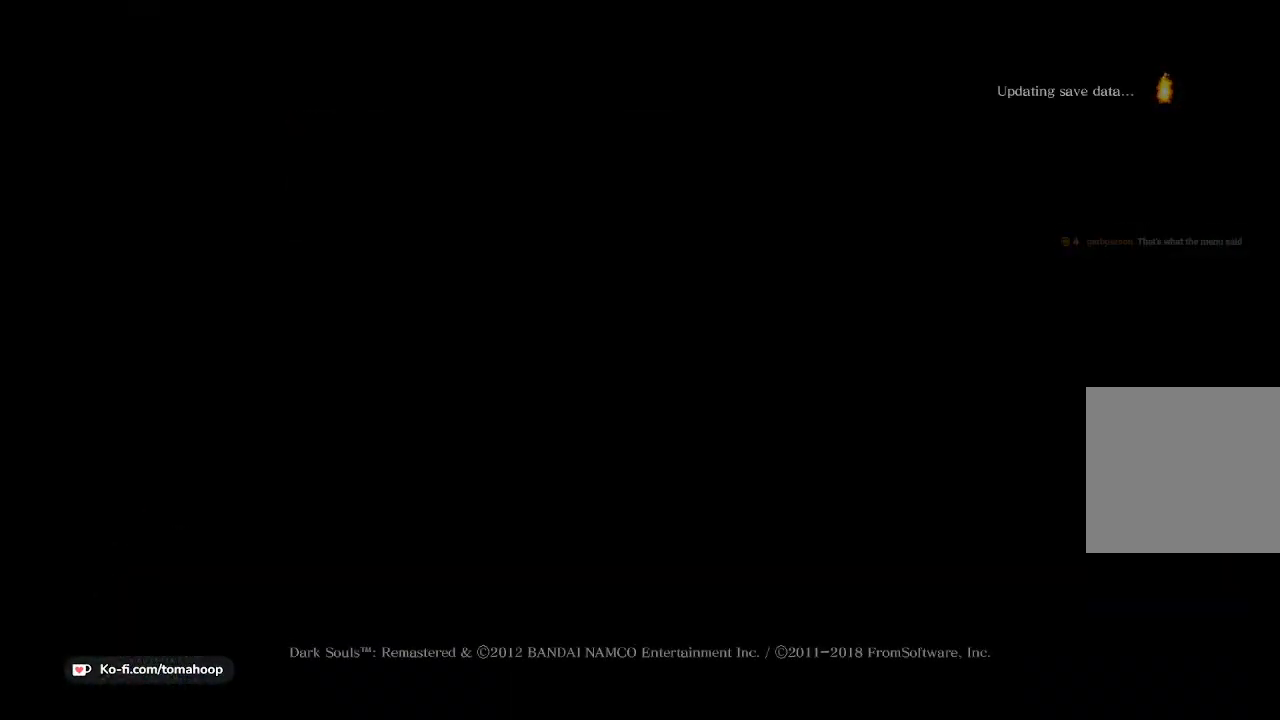
{"buttons": ["A"], "left_stick": "center", "right_stick": "center", "events": [[33, "A", "up"], [100, "A", "down"], [167, "A", "up"], [233, "A", "down"], [267, "A", "up"], [333, "A", "down"], [400, "A", "up"], [467, "A", "down"]]}
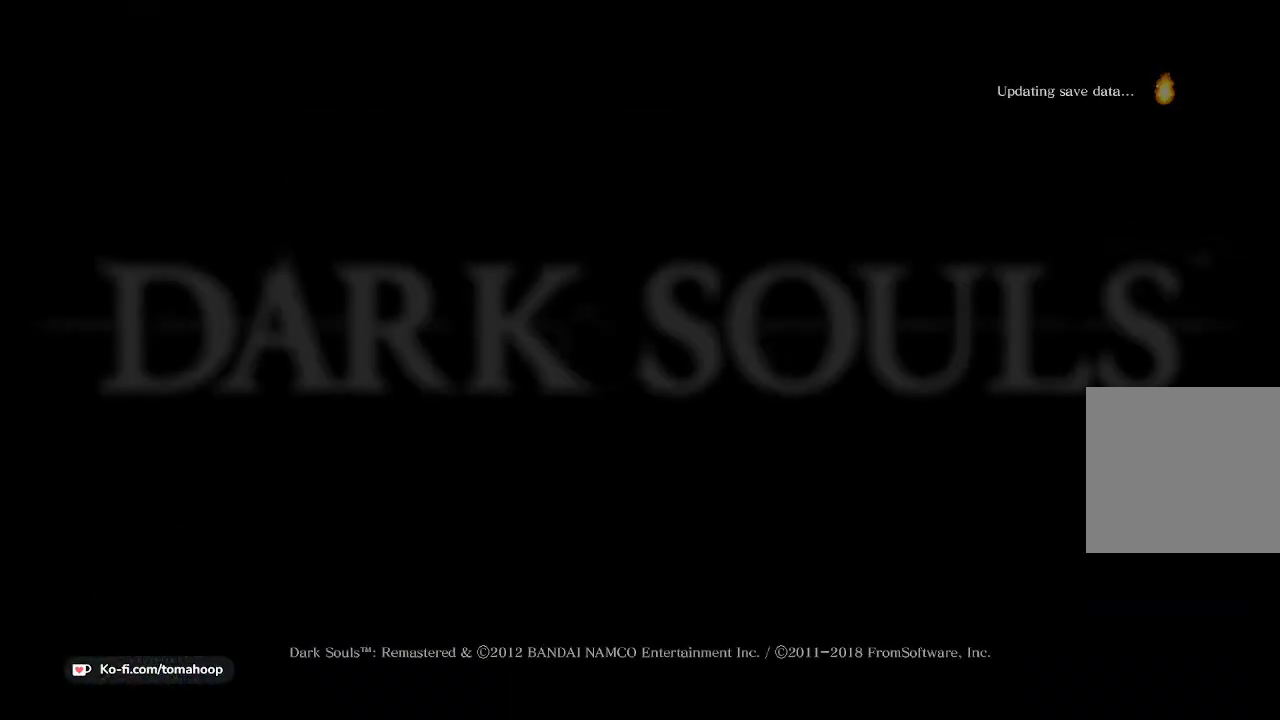
{"buttons": ["A"], "left_stick": "center", "right_stick": "center", "events": [[33, "A", "up"], [133, "A", "down"], [167, "A", "up"], [267, "A", "down"], [333, "A", "up"], [367, "A", "down"], [433, "A", "up"], [500, "A", "down"]]}
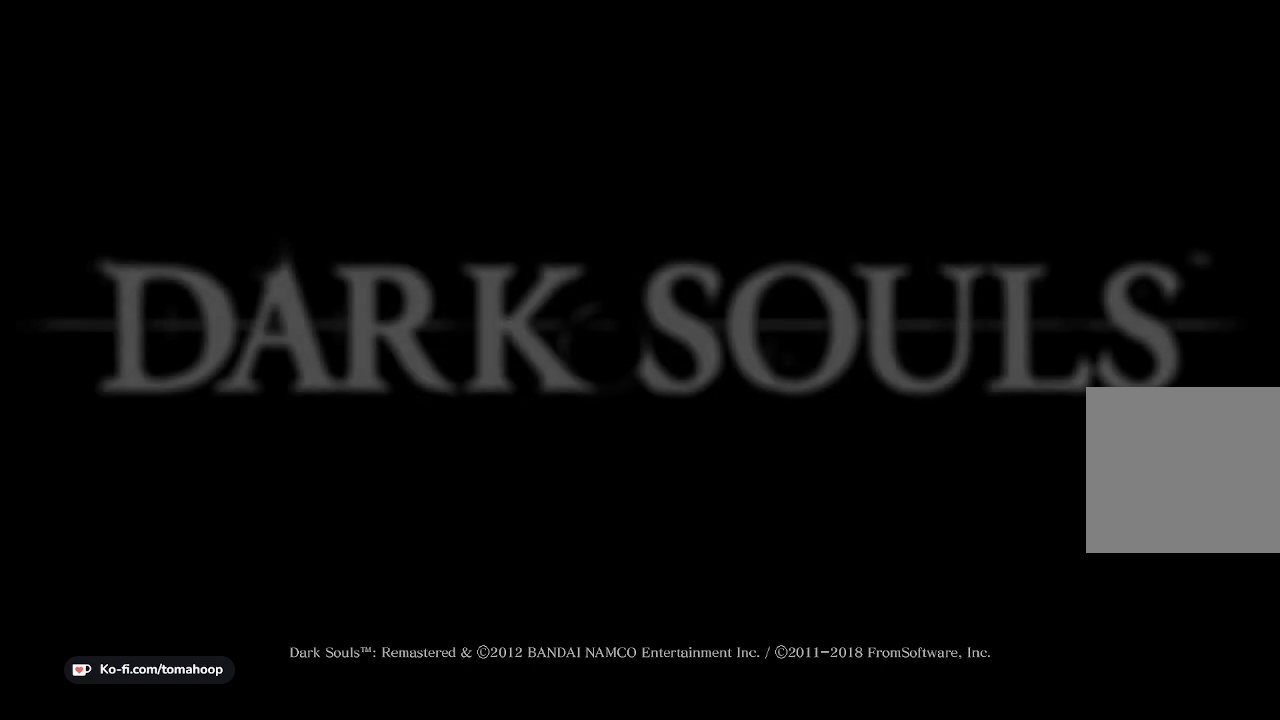
{"buttons": [], "left_stick": "center", "right_stick": "center", "events": [[67, "A", "up"], [100, "A", "down"], [167, "A", "up"], [233, "A", "down"], [267, "A", "up"], [300, "A", "down"], [367, "A", "up"], [433, "A", "down"], [467, "A", "up"]]}
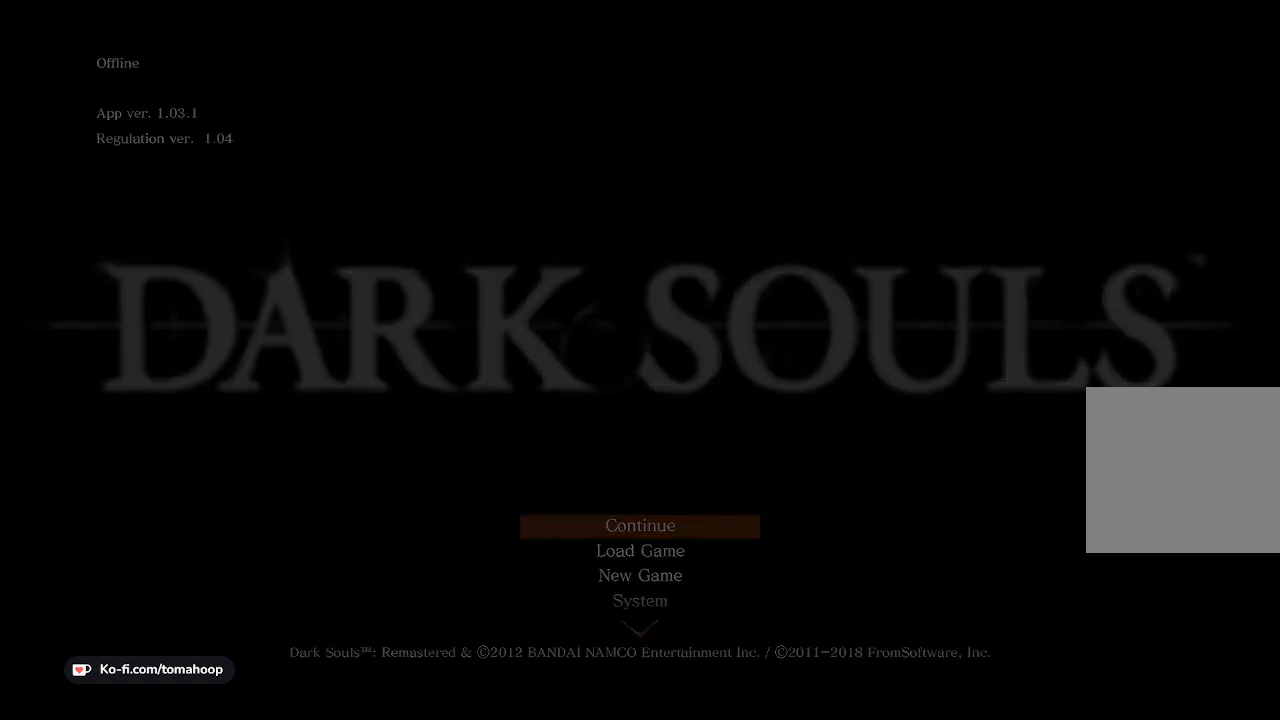
{"buttons": [], "left_stick": "center", "right_stick": "center", "events": []}
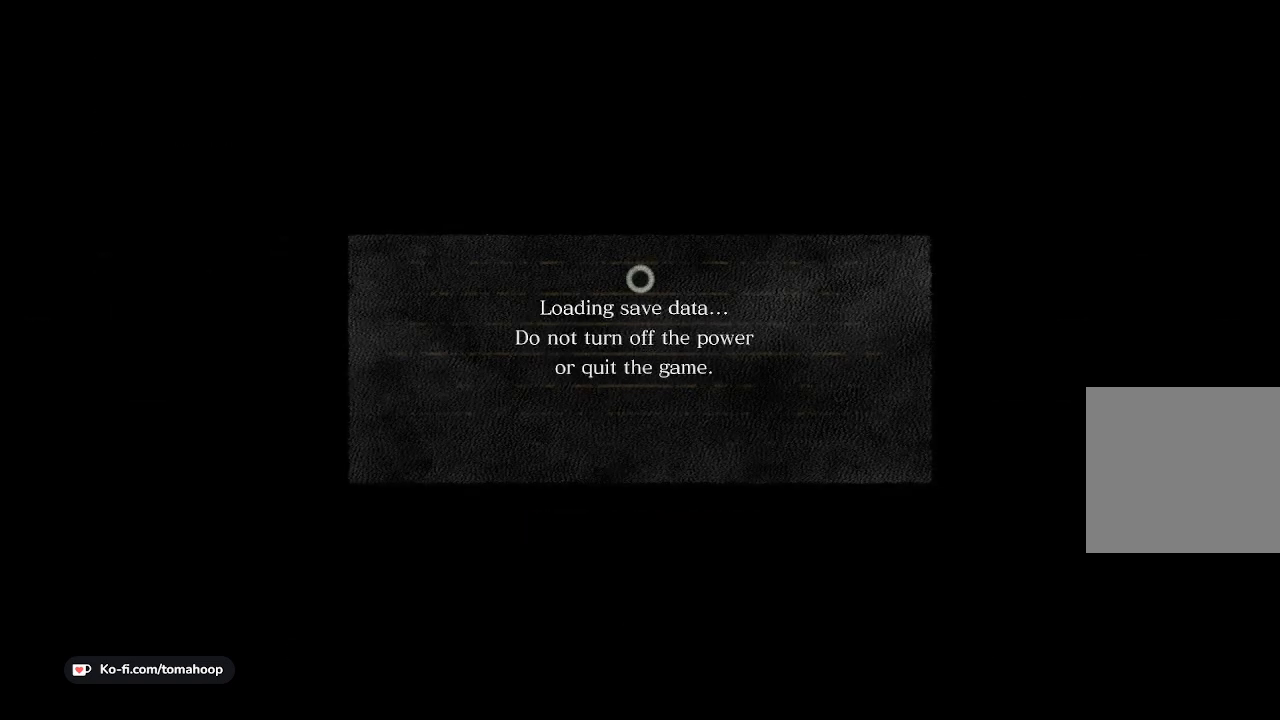
{"buttons": [], "left_stick": "center", "right_stick": "center", "events": [[300, "right_stick", "down"], [467, "right_stick", "center"]]}
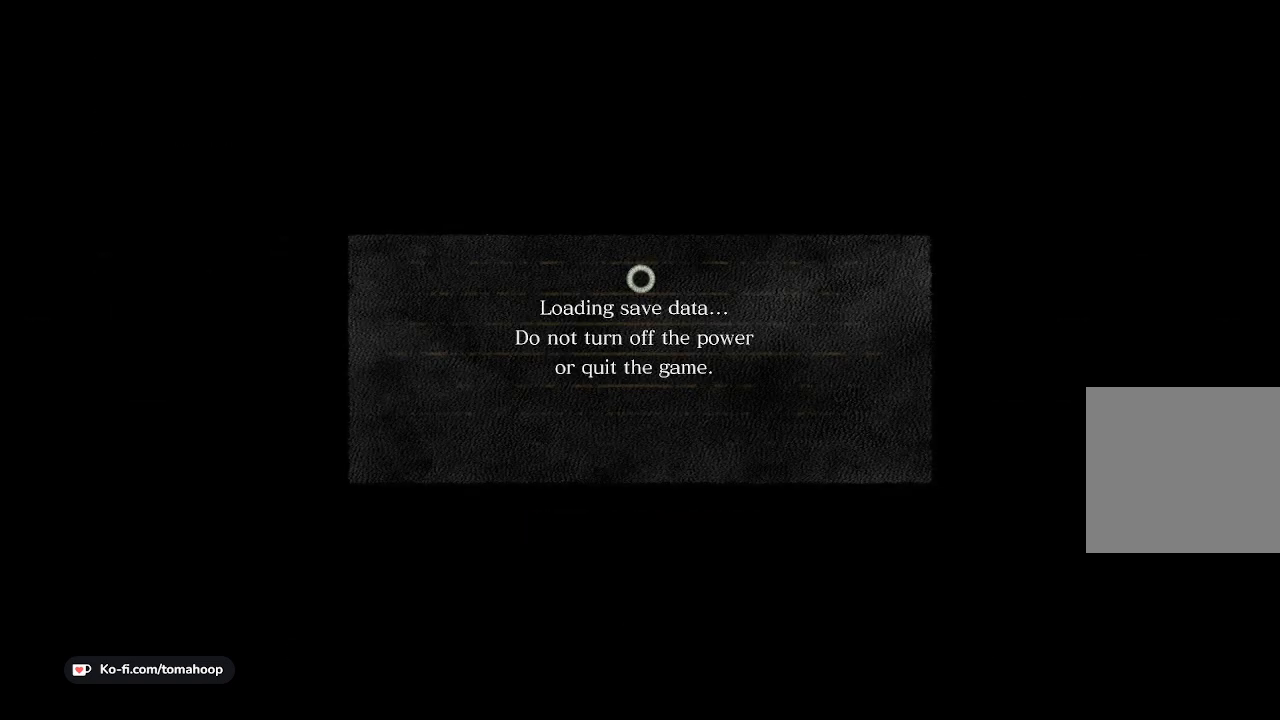
{"buttons": [], "left_stick": "center", "right_stick": "down", "events": [[300, "right_stick", "down"]]}
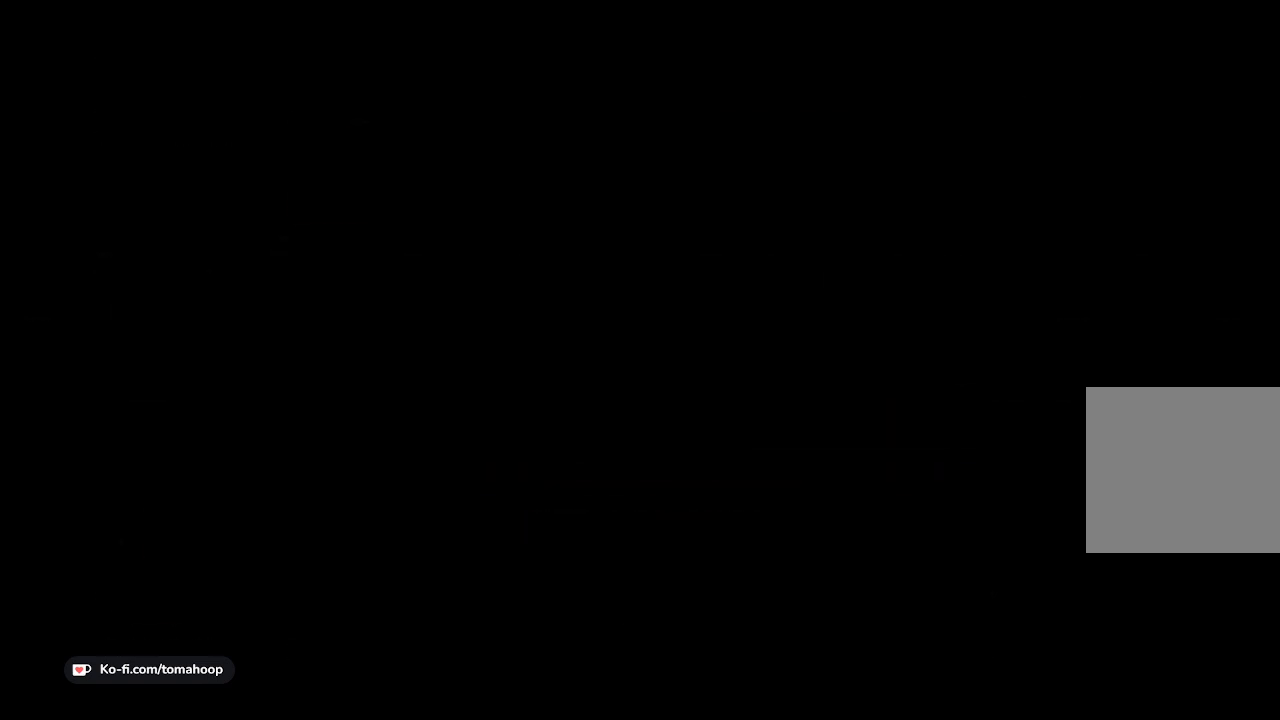
{"buttons": [], "left_stick": "center", "right_stick": "down-right", "events": [[100, "right_stick", "left"], [167, "right_stick", "up-left"], [333, "right_stick", "up-right"], [433, "right_stick", "down-right"]]}
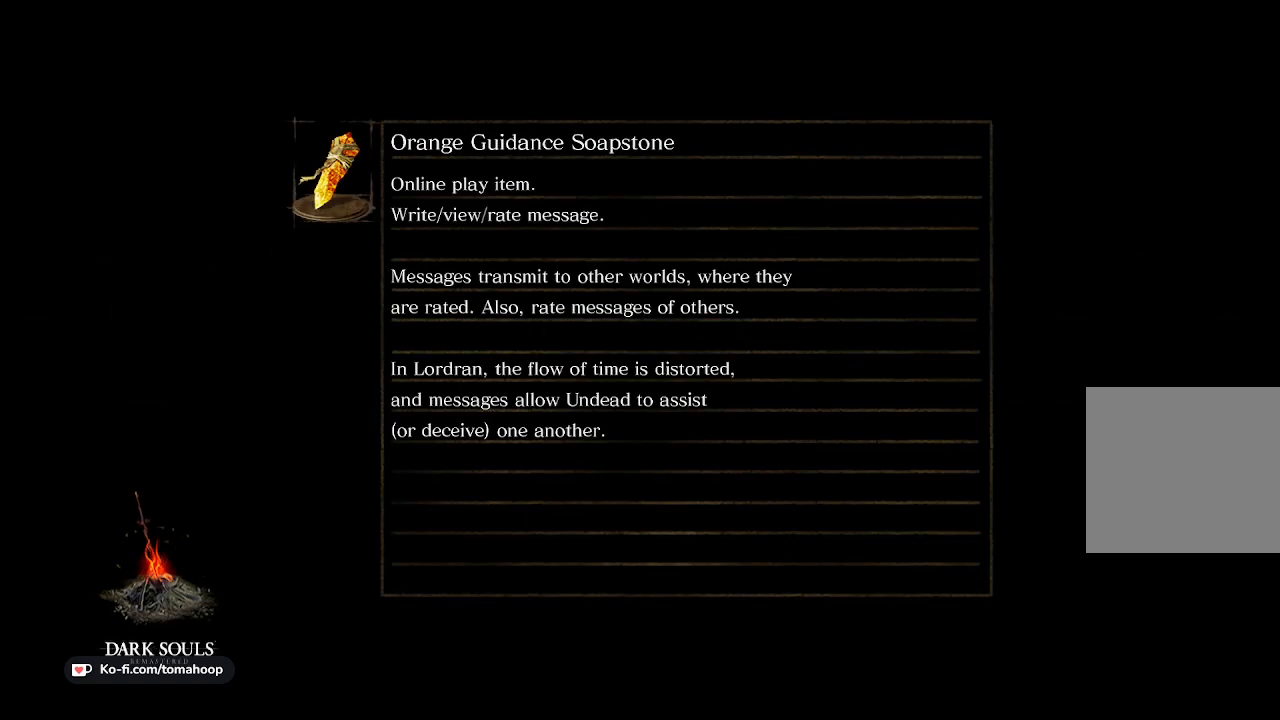
{"buttons": [], "left_stick": "center", "right_stick": "down-right", "events": [[100, "right_stick", "down-left"], [200, "right_stick", "up-left"], [300, "right_stick", "up-right"], [433, "right_stick", "down-right"]]}
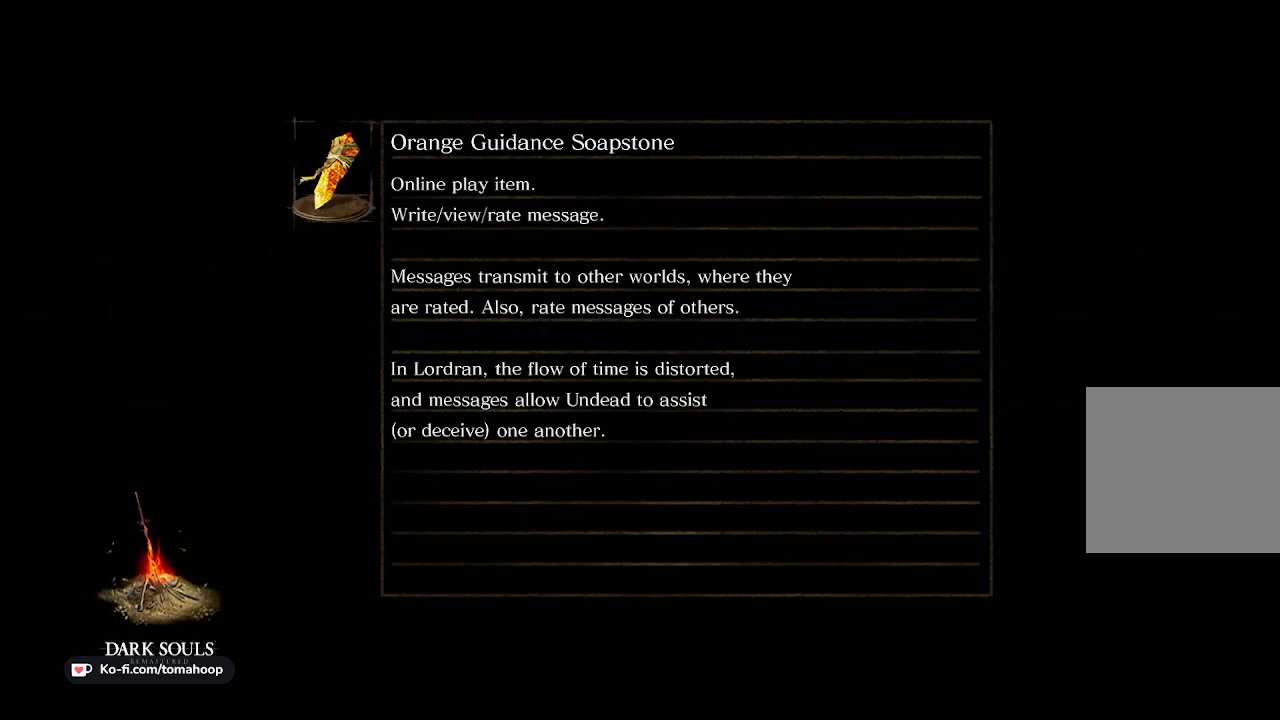
{"buttons": [], "left_stick": "center", "right_stick": "down", "events": [[67, "right_stick", "down-left"], [167, "right_stick", "up-left"], [300, "right_stick", "up-right"], [400, "right_stick", "down-right"], [467, "right_stick", "down"]]}
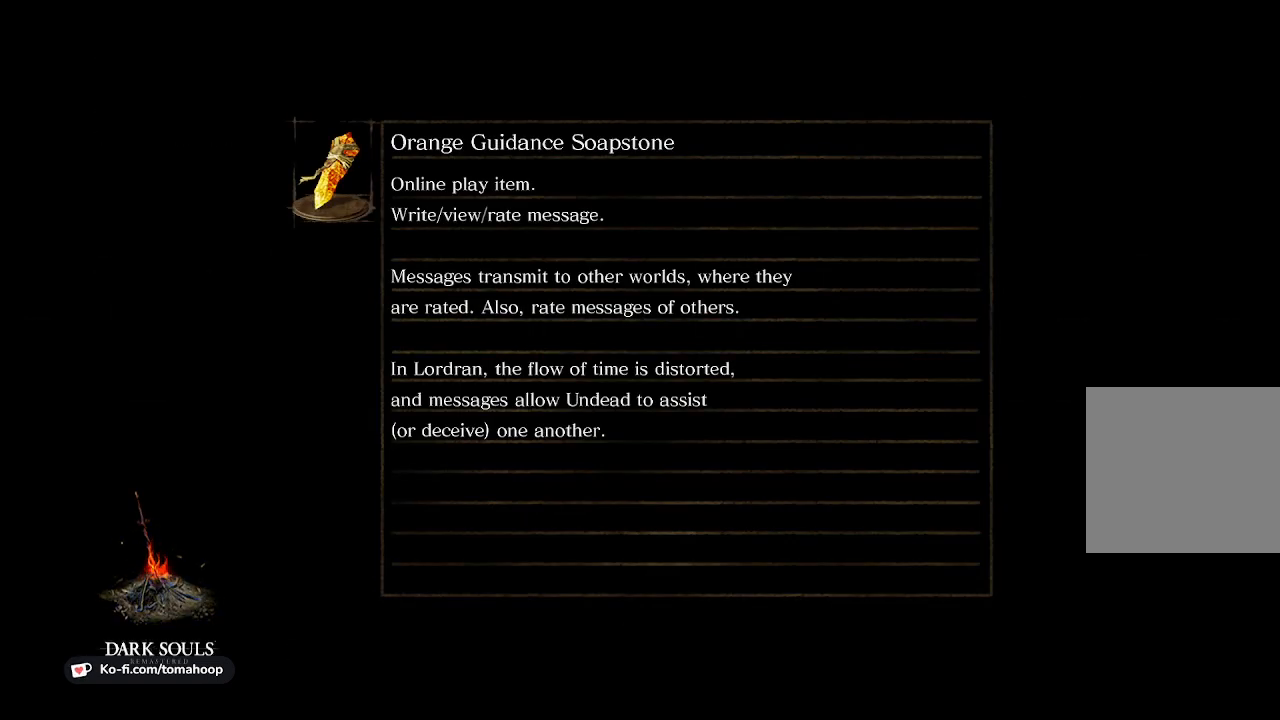
{"buttons": [], "left_stick": "center", "right_stick": "center", "events": [[67, "right_stick", "center"]]}
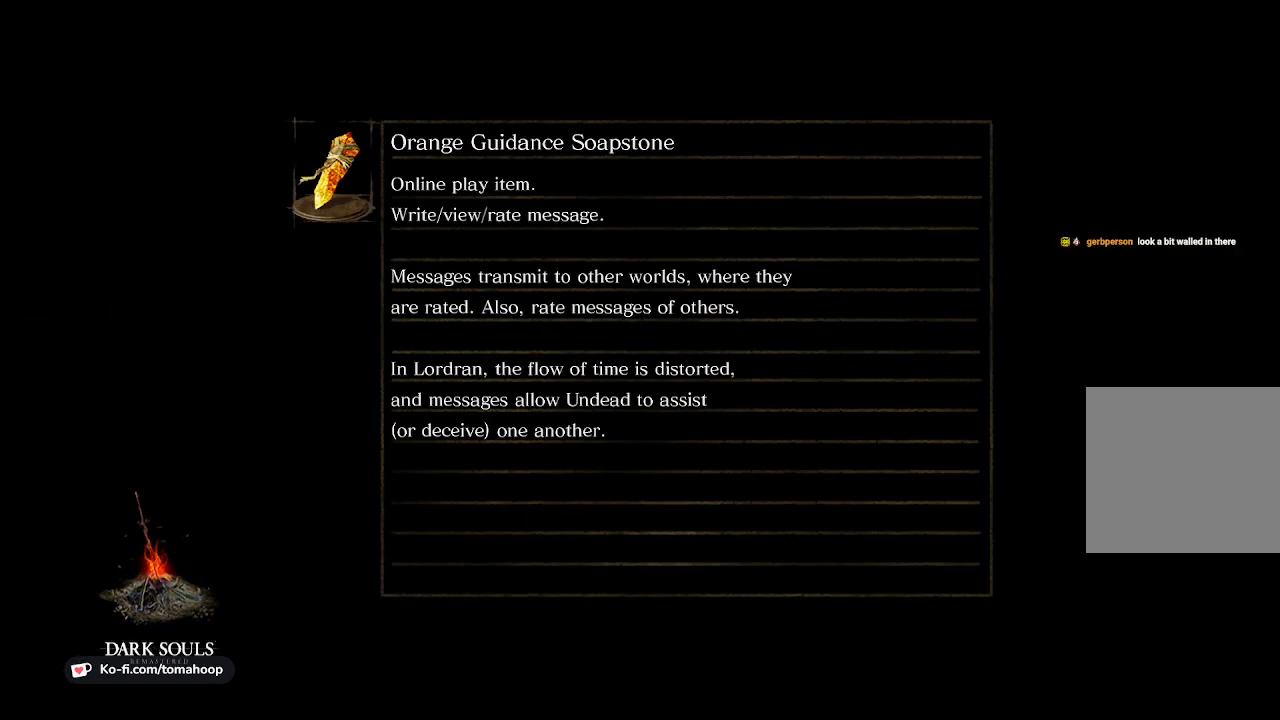
{"buttons": [], "left_stick": "center", "right_stick": "center", "events": []}
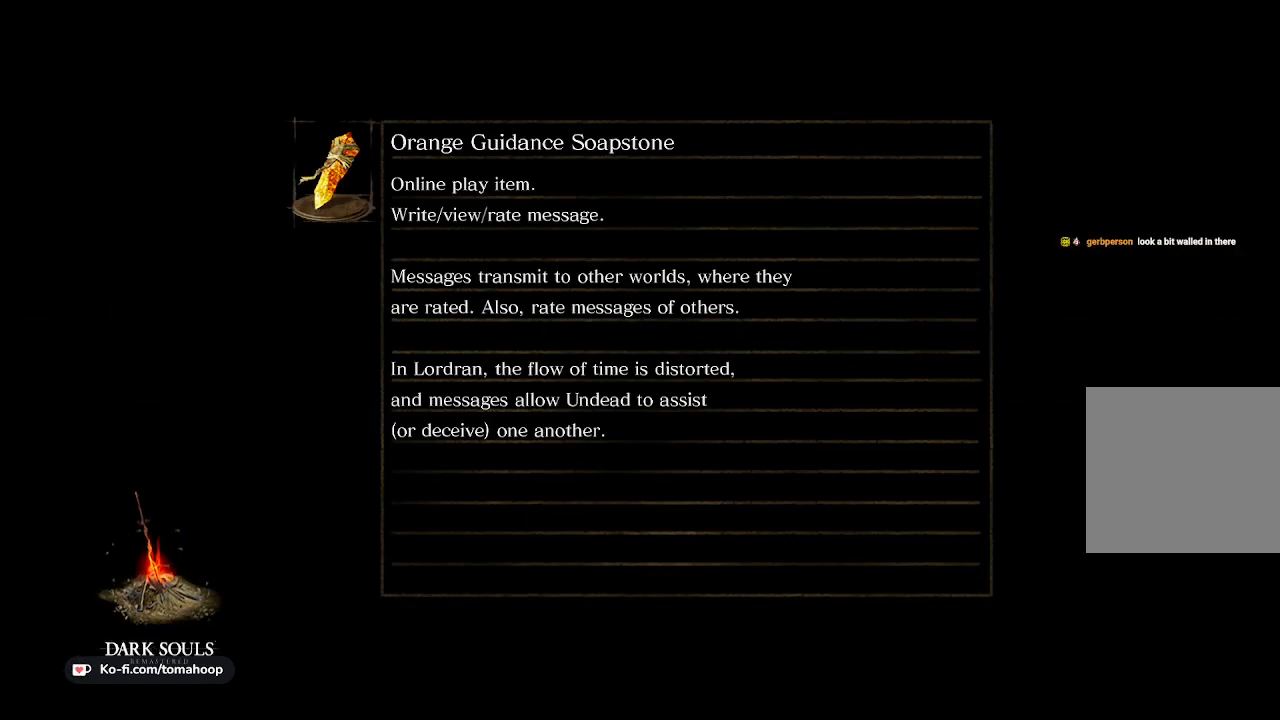
{"buttons": [], "left_stick": "center", "right_stick": "center", "events": []}
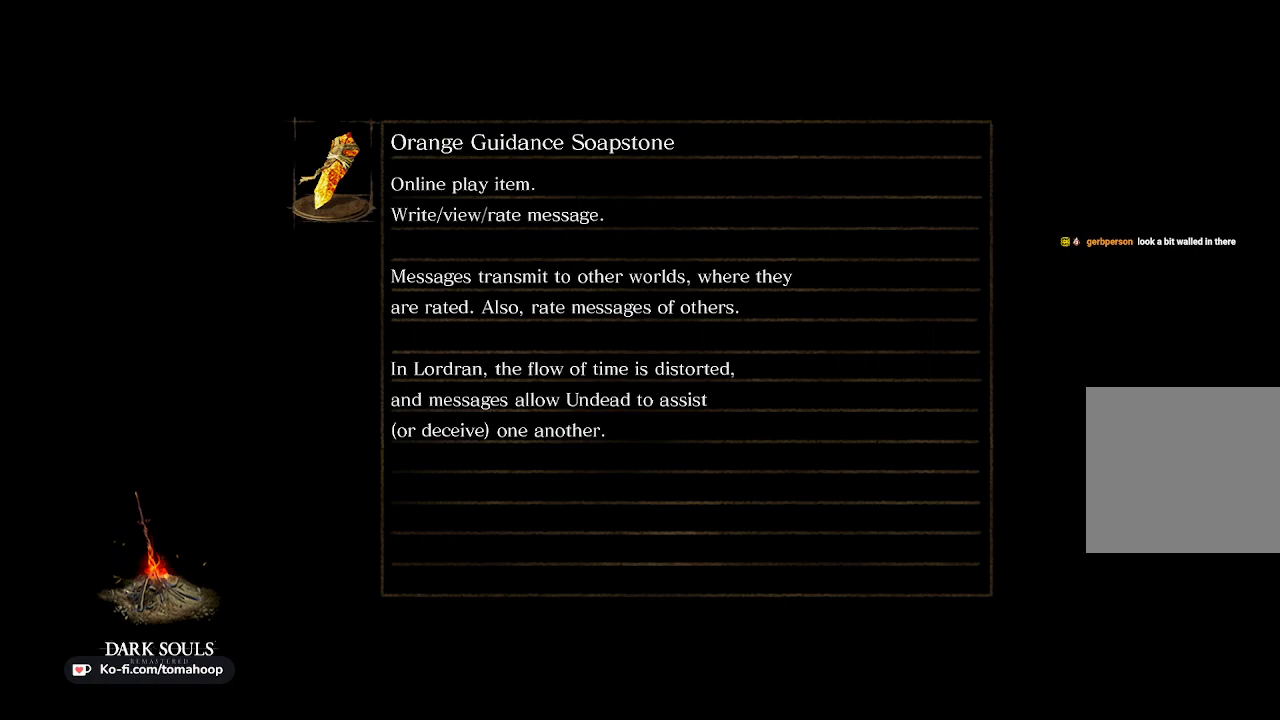
{"buttons": [], "left_stick": "center", "right_stick": "center", "events": []}
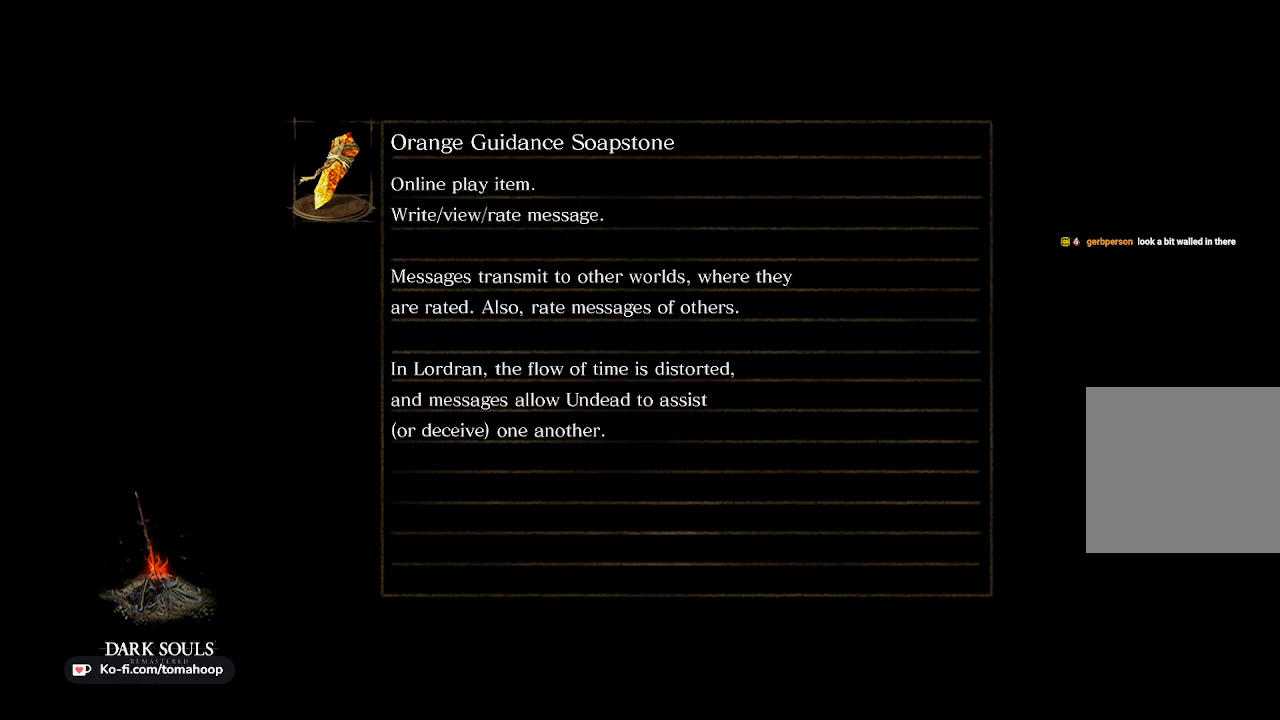
{"buttons": [], "left_stick": "center", "right_stick": "center", "events": []}
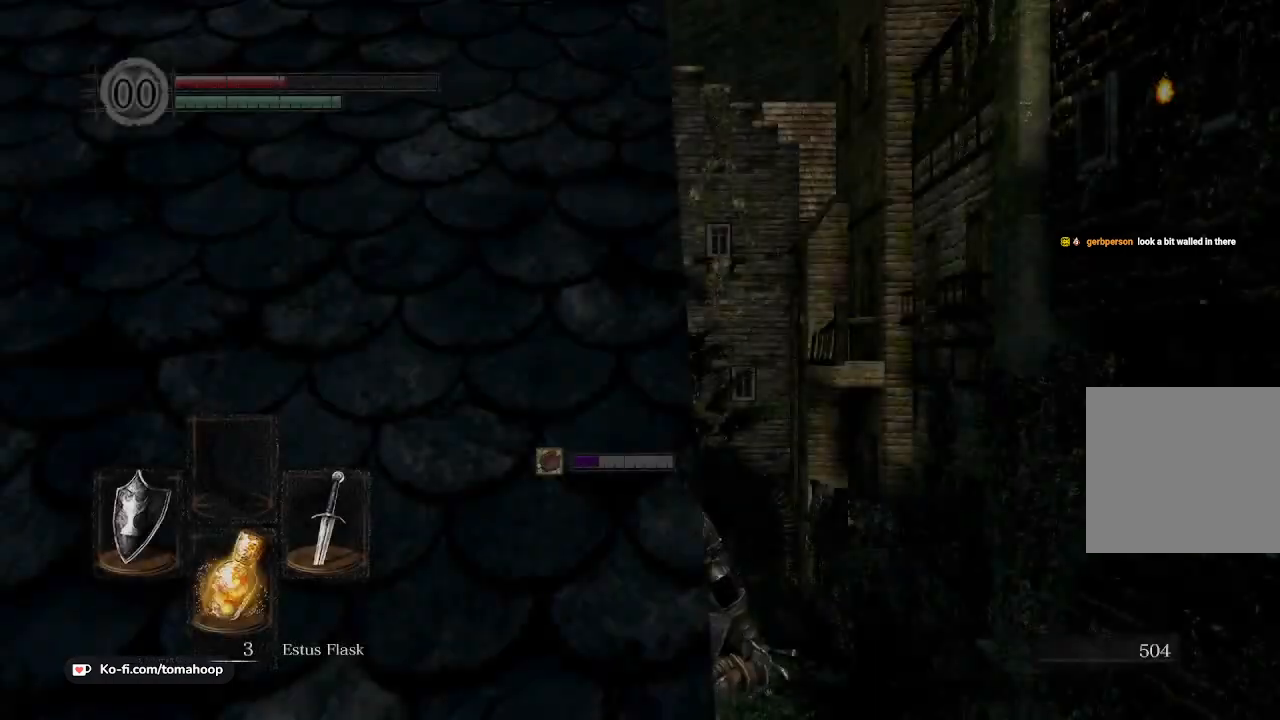
{"buttons": [], "left_stick": "center", "right_stick": "down-left", "events": [[367, "right_stick", "down-left"]]}